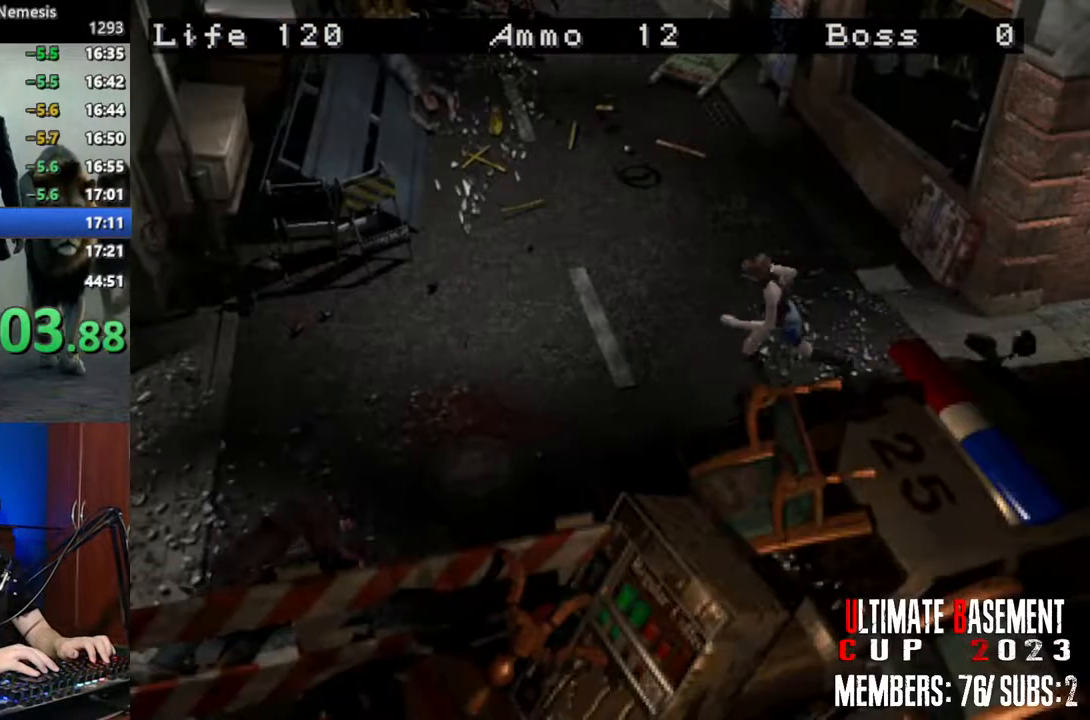
Gameplay with keyboard; each line is a JSON object with the keys held at the frame after it. "events" lists presses ("down") and releases ("up") of "a", "d", "k", "l", "o", "q", "s", "semicolon", "shift", "space" and "w" between this image and that frame as [ms after this image, input, new state], when the widget could be followed in between. No other keys are recorded. Mouse input is not recorded.
{"keys": ["shift", "w"], "events": []}
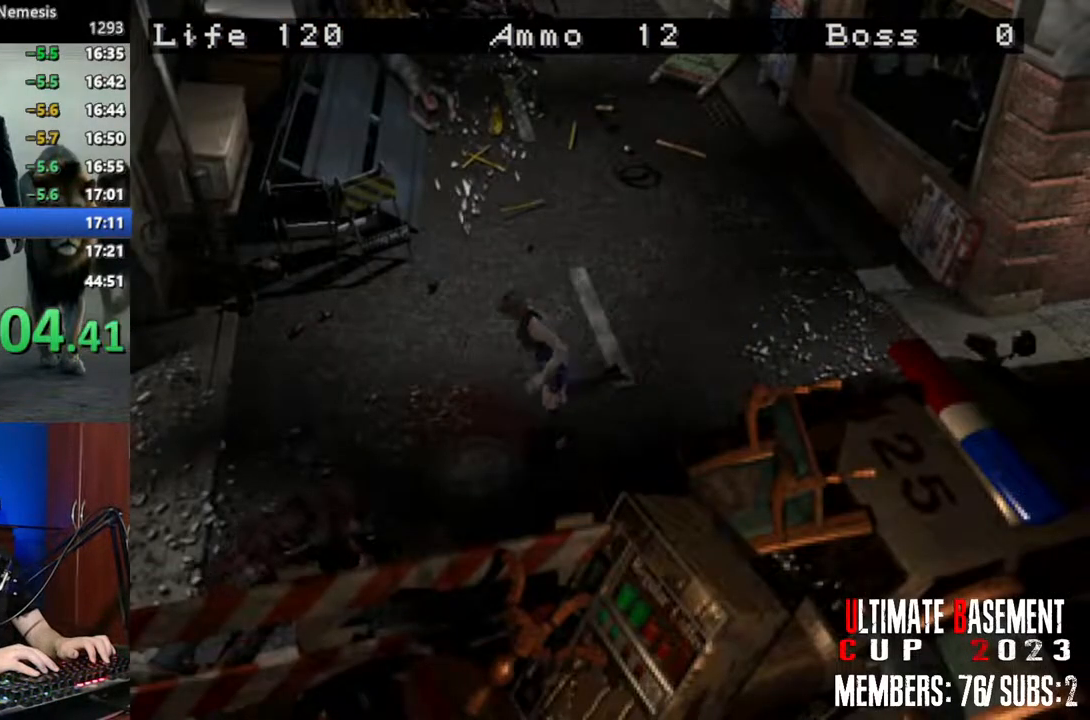
{"keys": ["shift", "w"], "events": []}
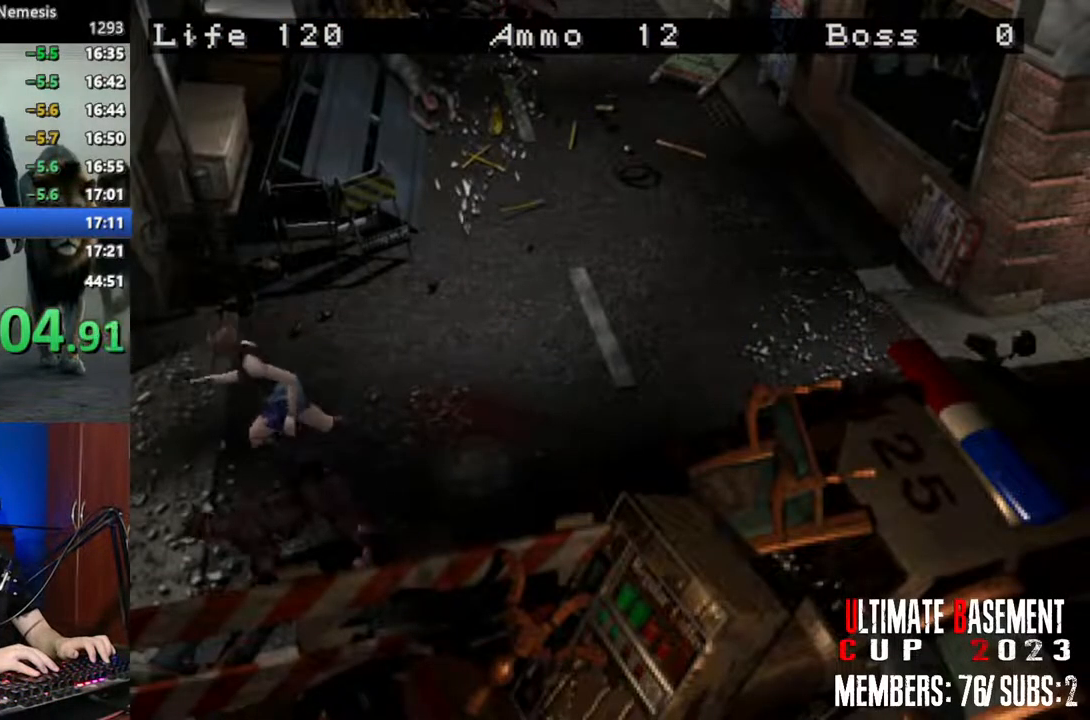
{"keys": ["semicolon", "shift", "w"], "events": [[217, "semicolon", "down"]]}
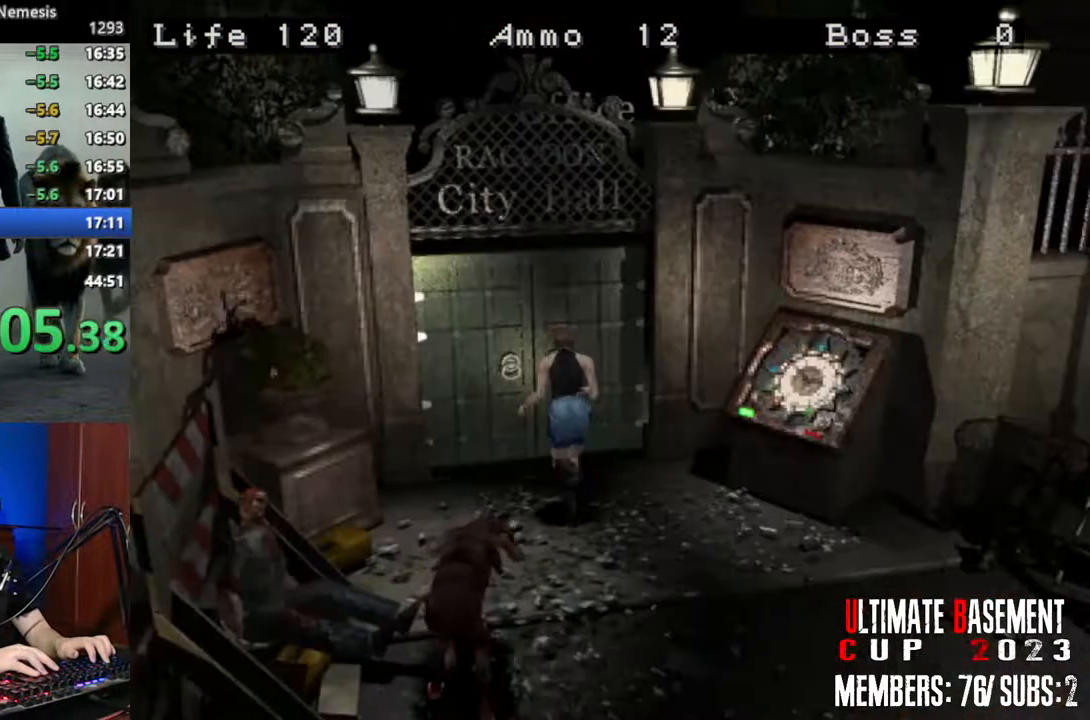
{"keys": ["shift", "w"], "events": [[317, "semicolon", "up"]]}
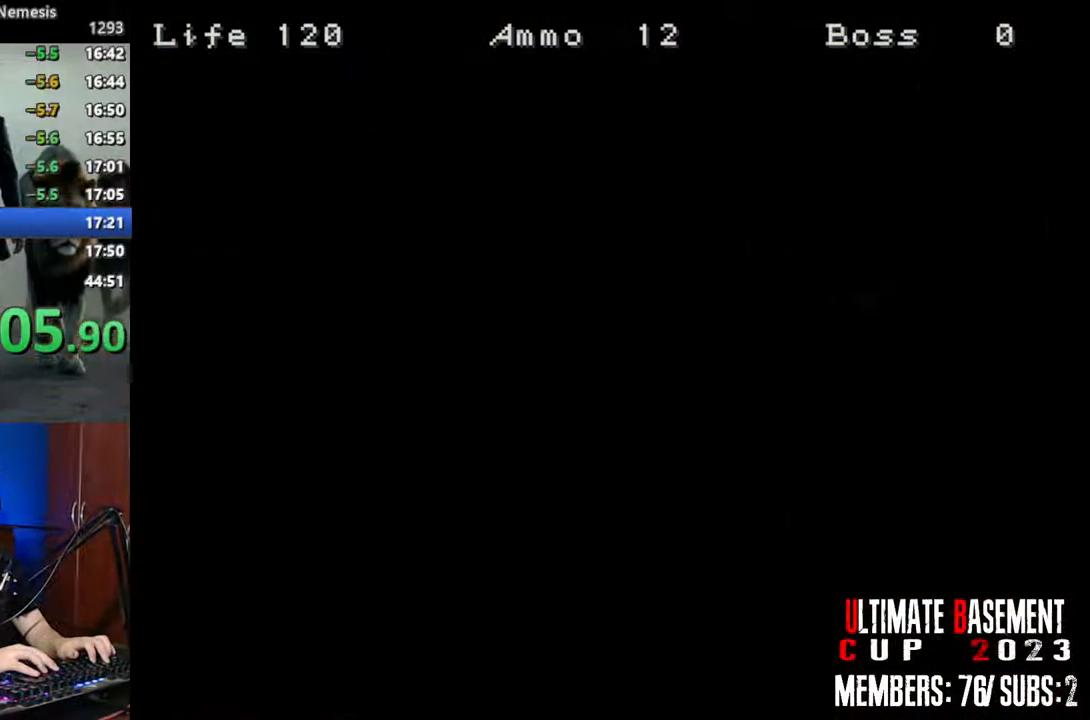
{"keys": ["shift", "w"], "events": []}
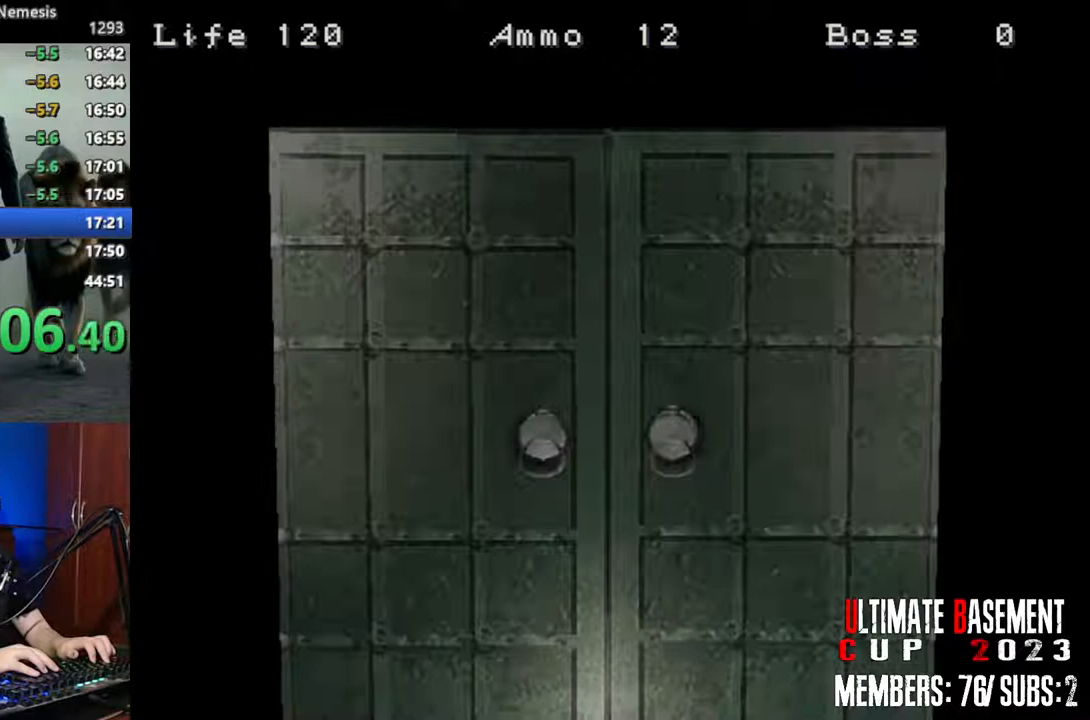
{"keys": ["shift", "w"], "events": [[300, "space", "down"], [450, "space", "up"]]}
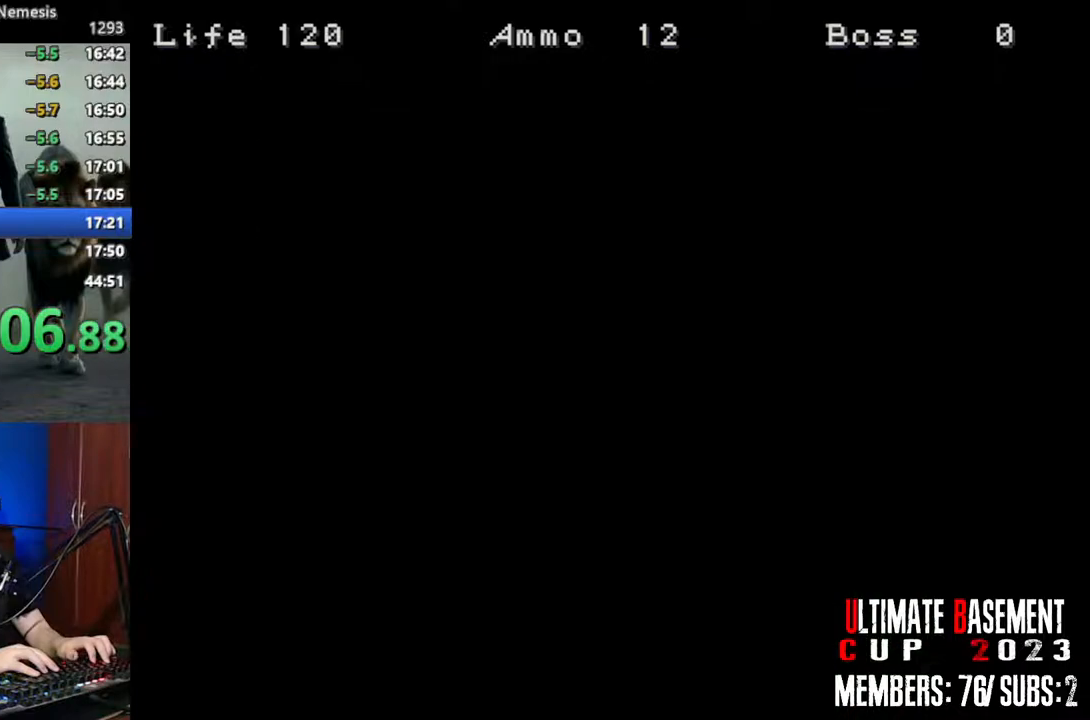
{"keys": ["shift", "w"], "events": []}
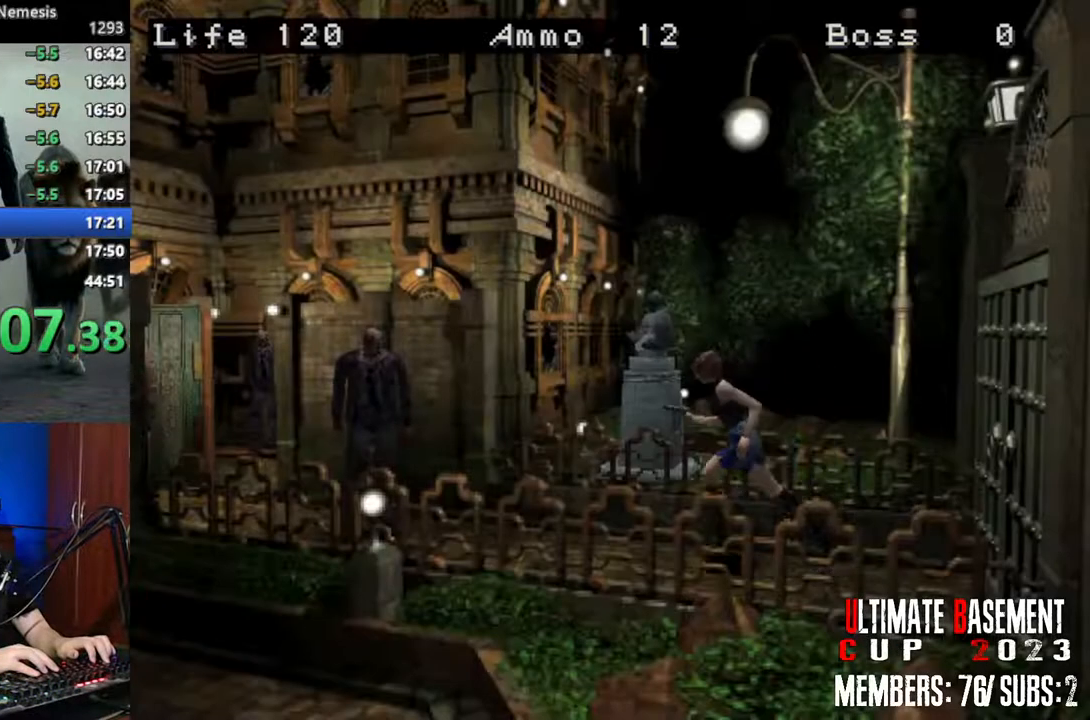
{"keys": ["shift", "w"], "events": [[150, "d", "down"], [283, "d", "up"]]}
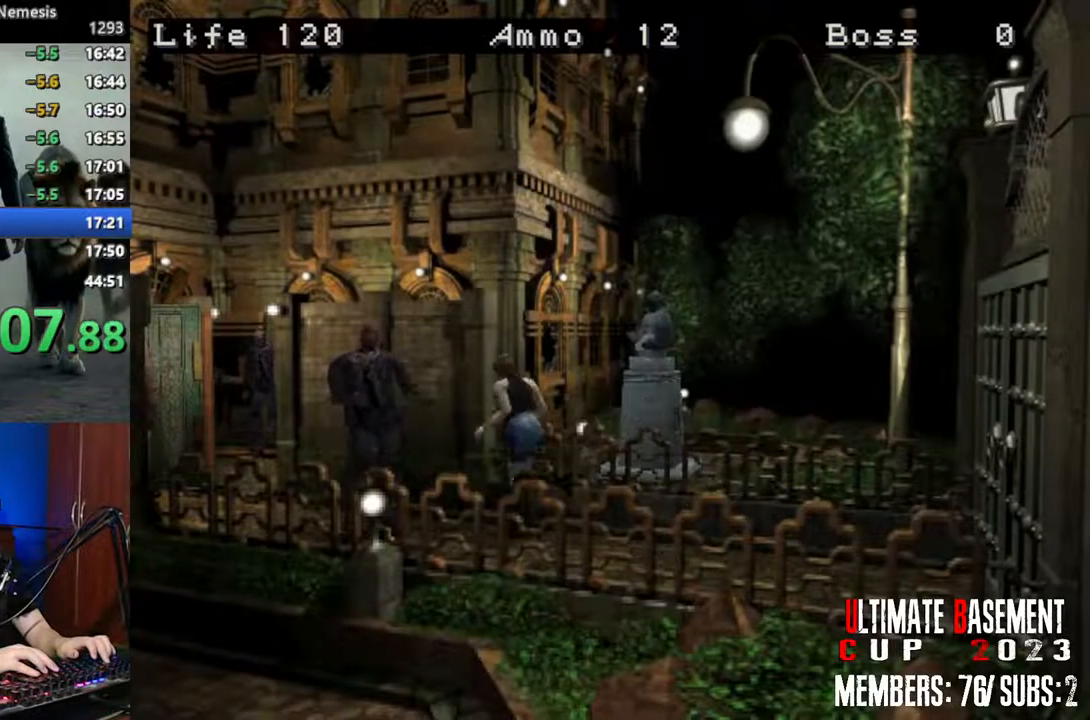
{"keys": ["shift", "w"], "events": []}
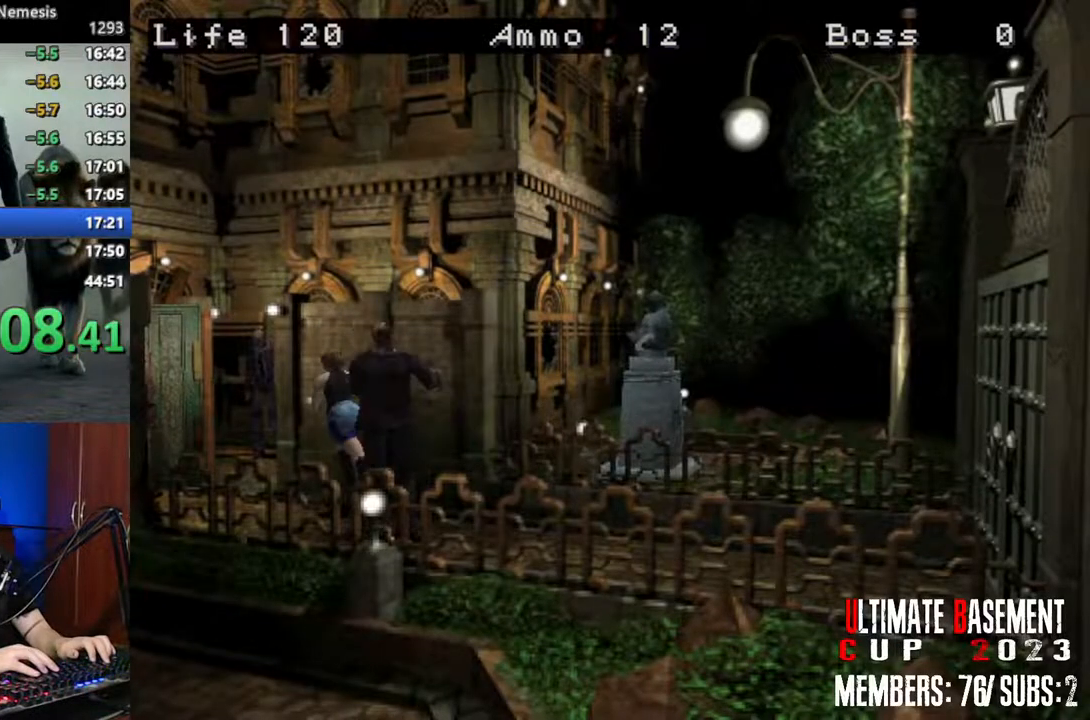
{"keys": ["d", "shift", "w"], "events": [[283, "d", "down"]]}
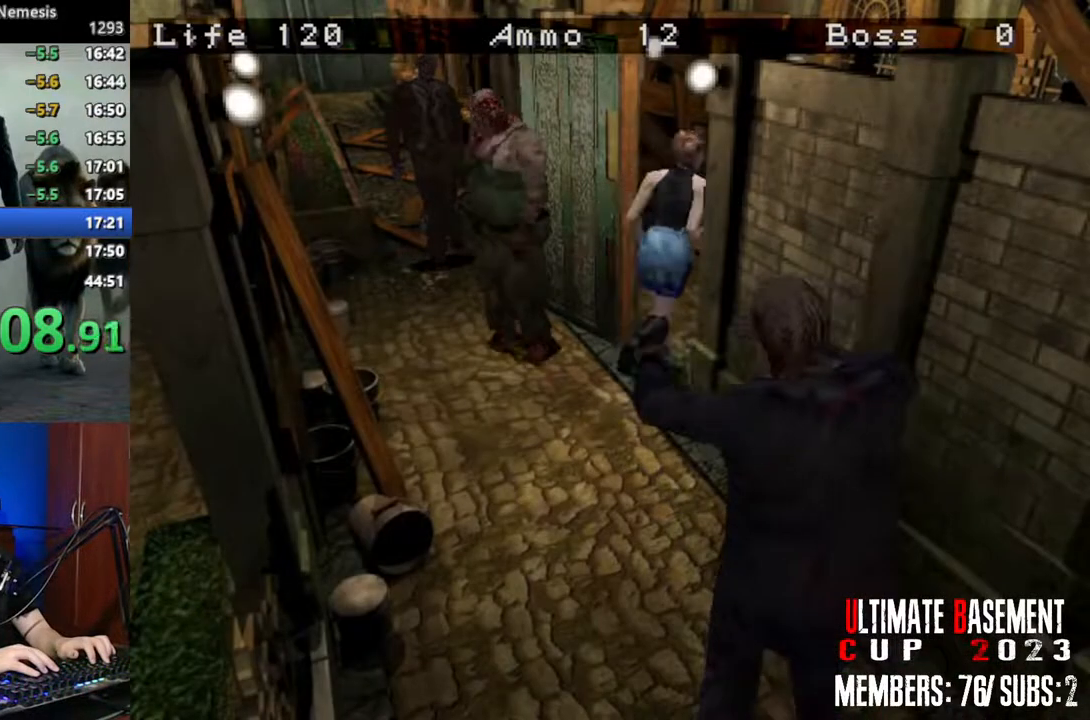
{"keys": ["d", "shift", "w"], "events": [[50, "d", "up"], [50, "shift", "up"], [50, "w", "up"], [150, "s", "down"], [150, "shift", "down"], [200, "s", "up"], [300, "w", "down"], [383, "d", "down"]]}
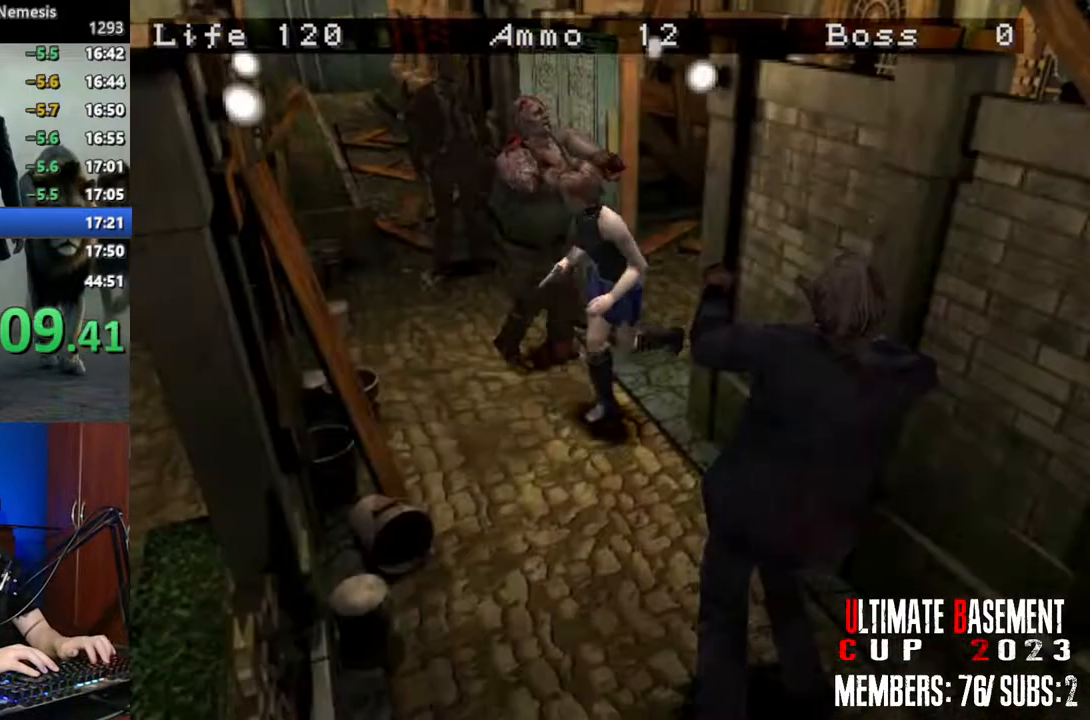
{"keys": ["d", "shift", "w"], "events": []}
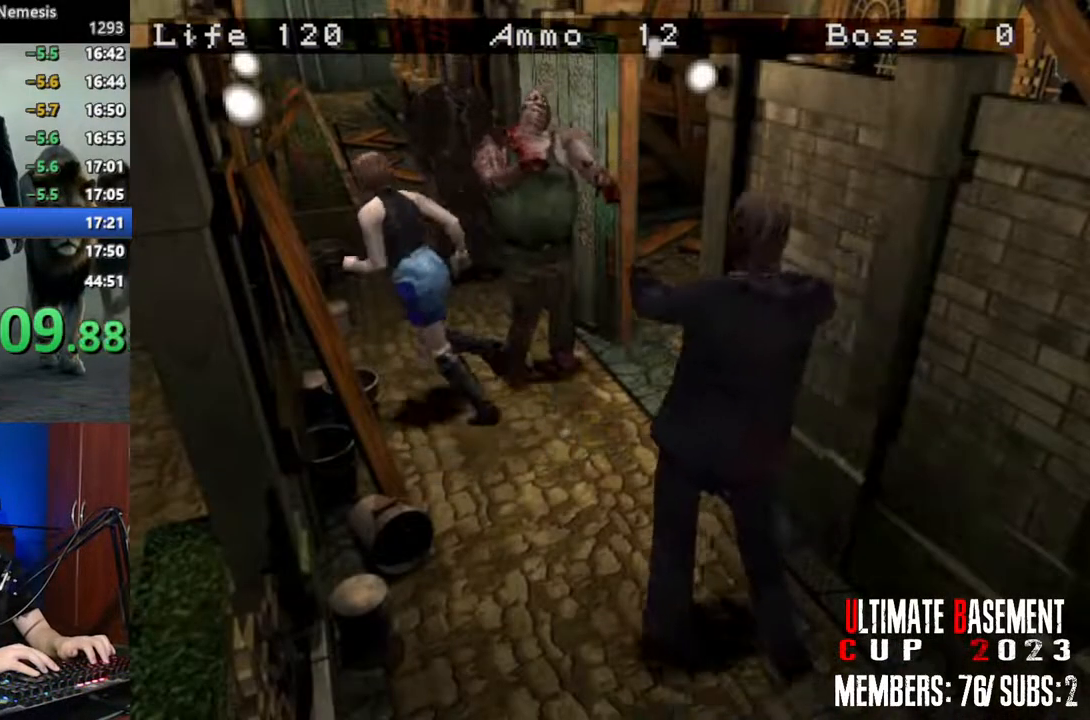
{"keys": ["shift", "w"], "events": [[33, "d", "up"]]}
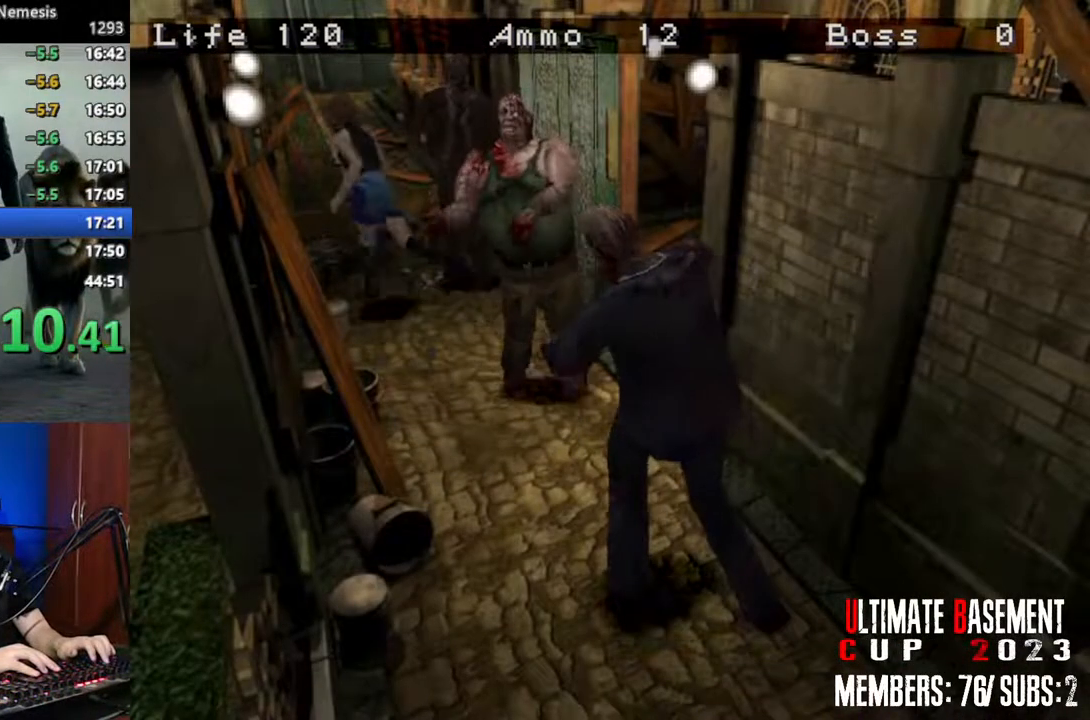
{"keys": ["shift", "w"], "events": [[17, "d", "down"], [383, "d", "up"]]}
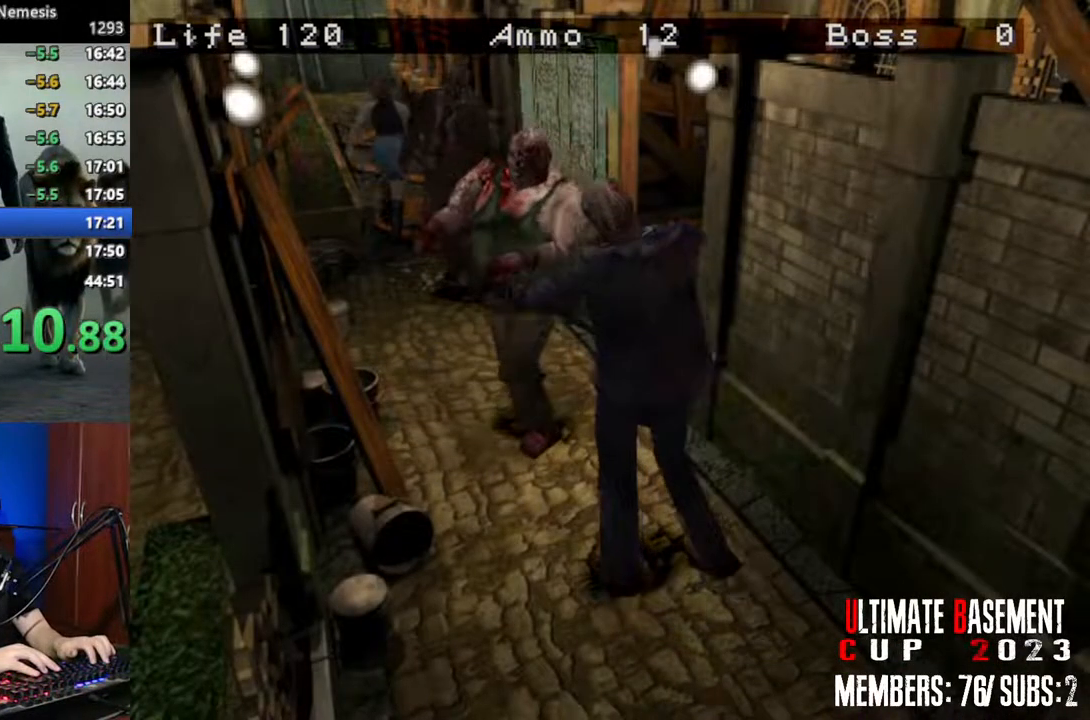
{"keys": ["shift", "w"], "events": [[67, "a", "down"], [267, "a", "up"]]}
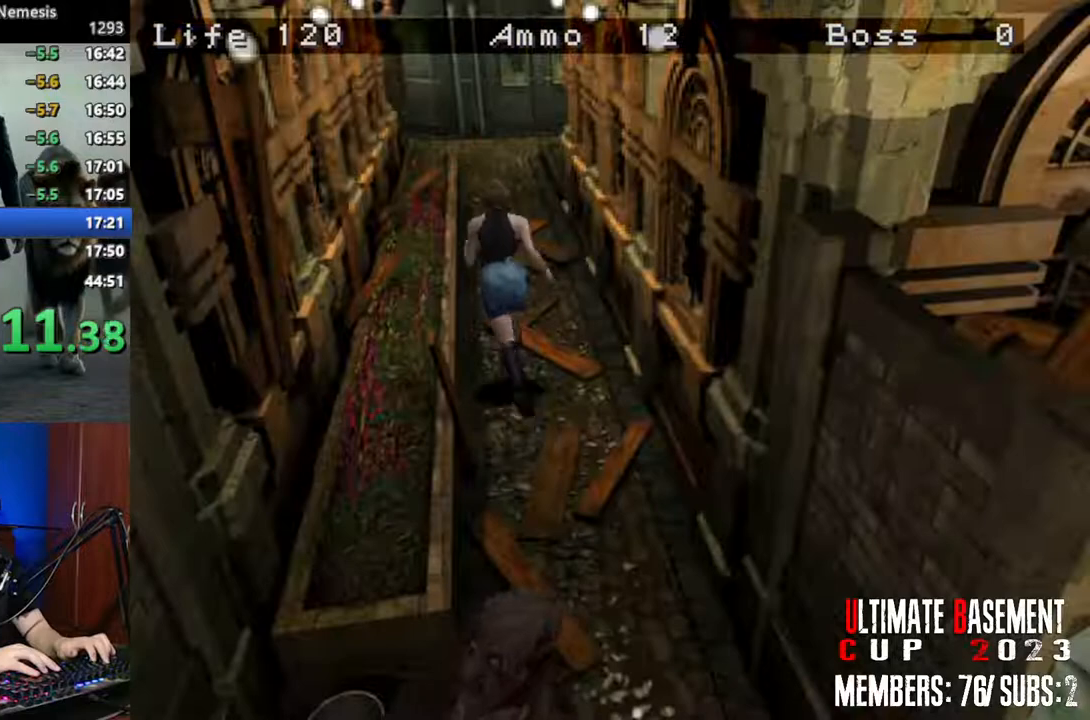
{"keys": ["shift", "w"], "events": [[83, "d", "down"], [183, "d", "up"]]}
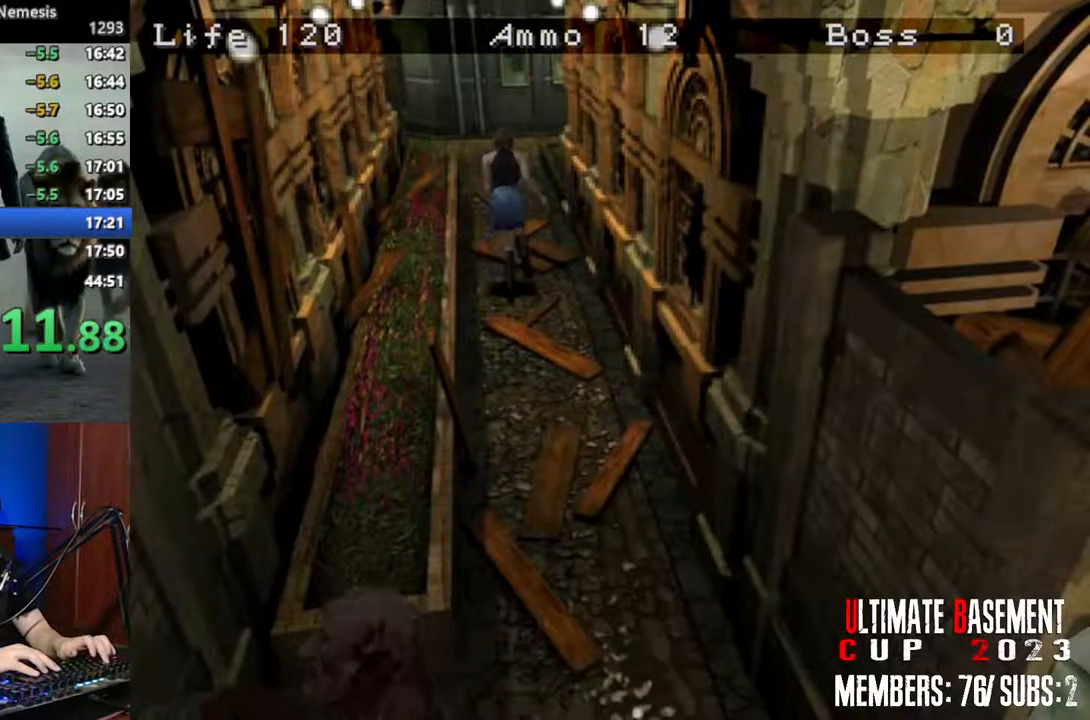
{"keys": ["shift", "w"], "events": []}
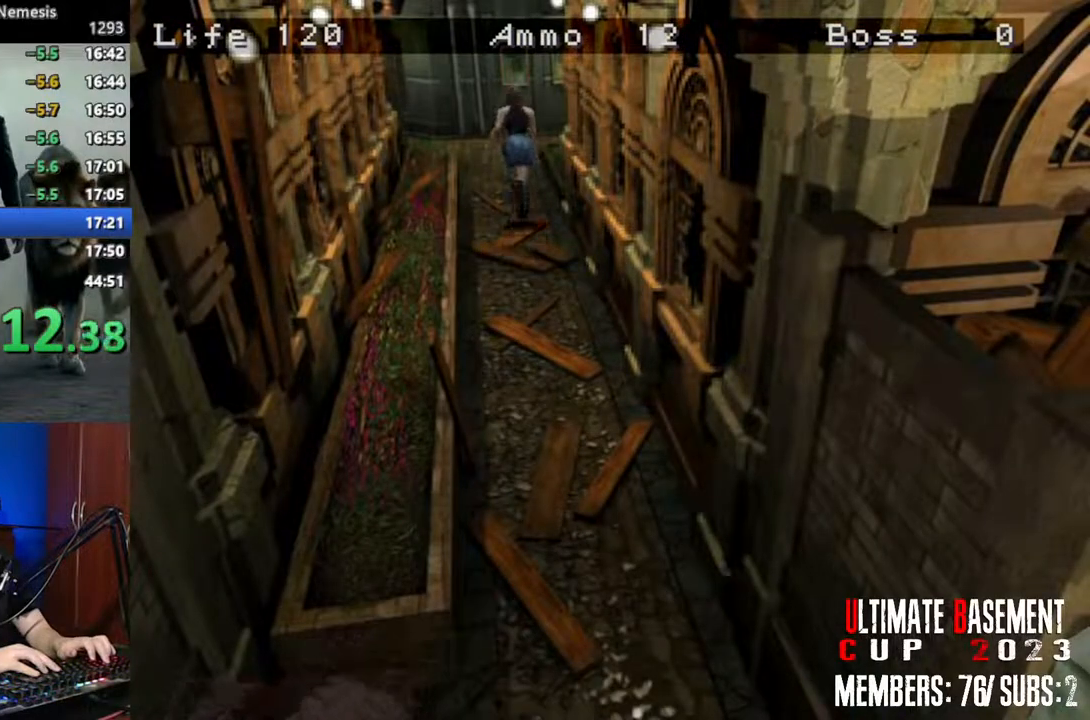
{"keys": ["shift", "w"], "events": []}
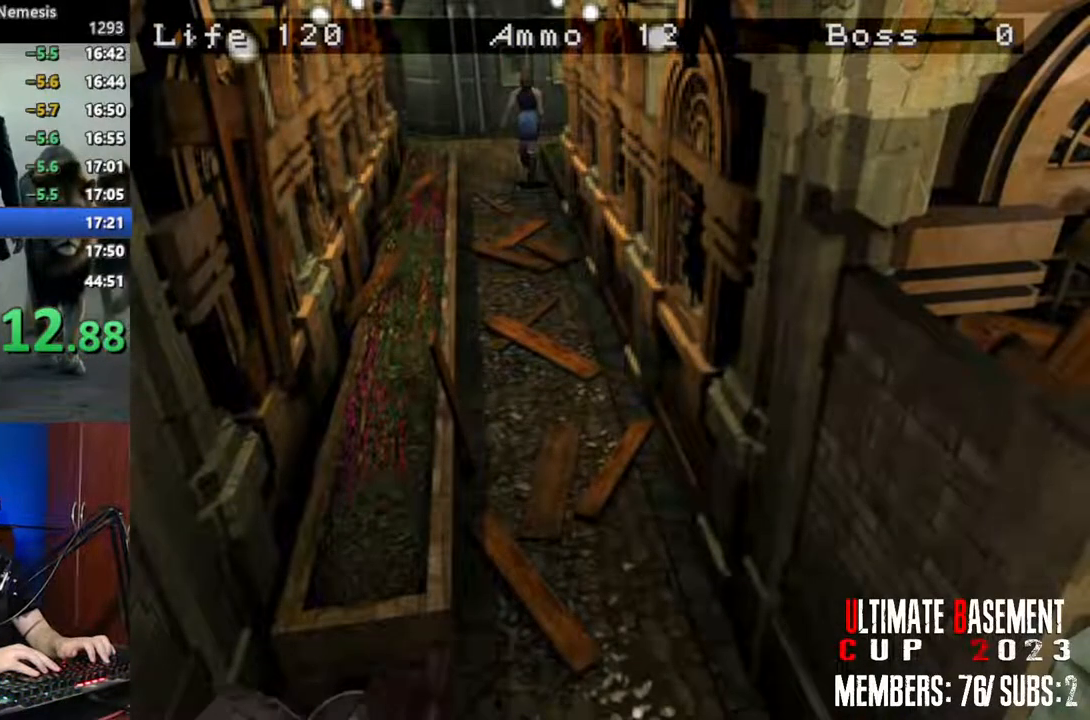
{"keys": ["d", "shift", "w"], "events": [[317, "d", "down"]]}
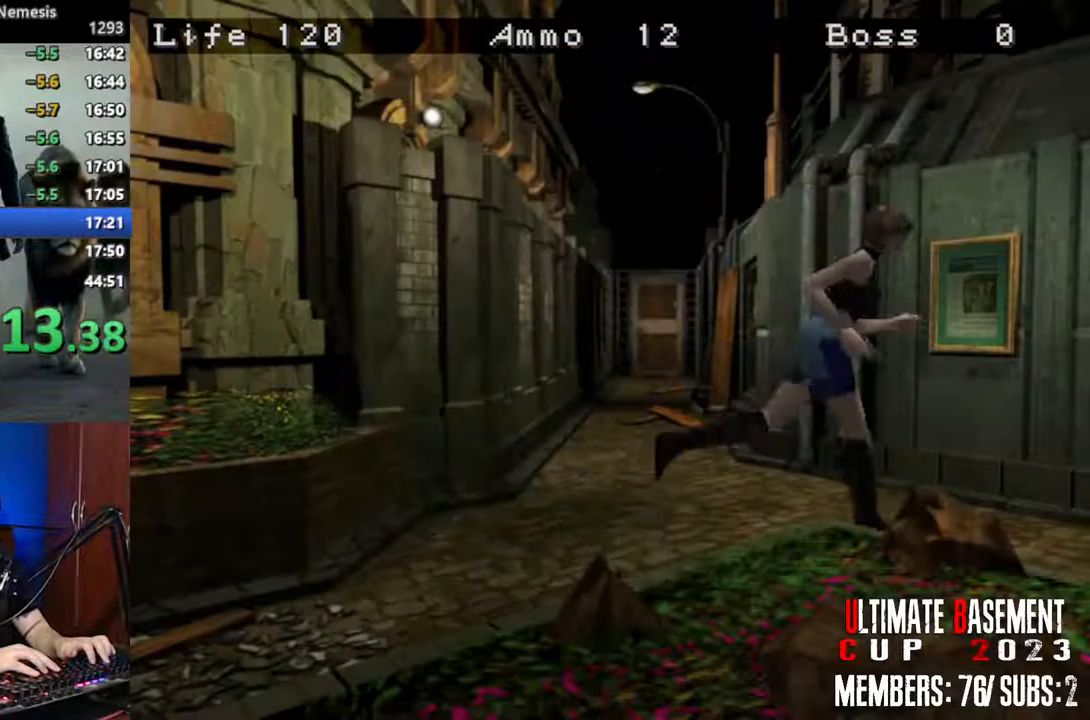
{"keys": ["shift", "w"], "events": [[433, "d", "up"]]}
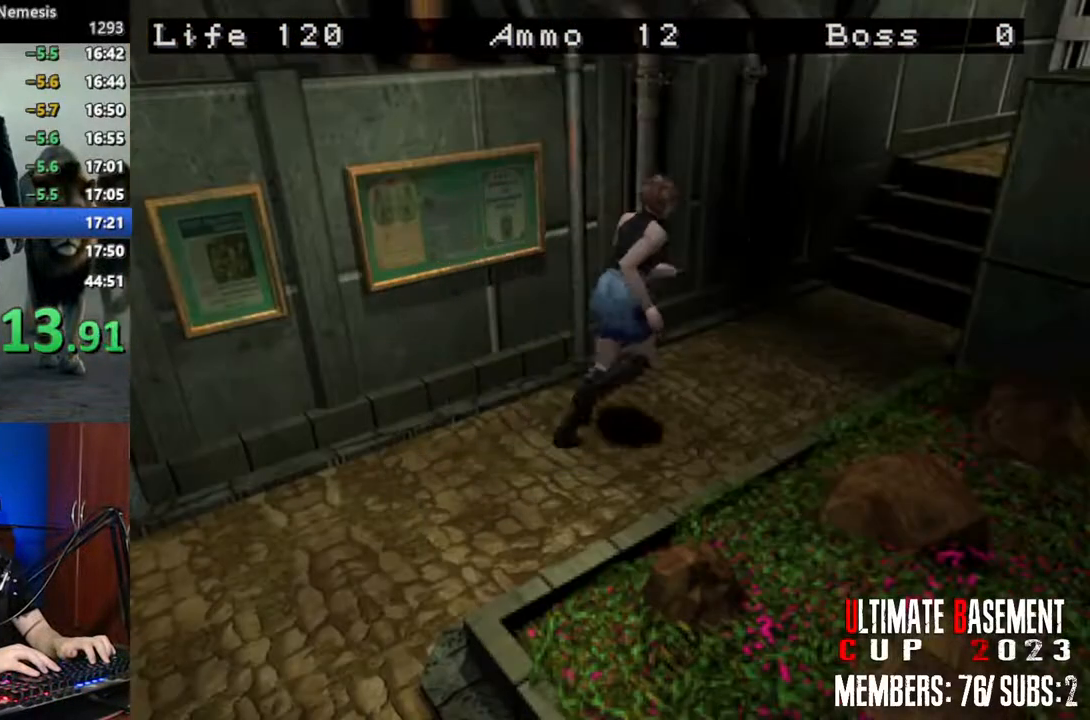
{"keys": ["shift", "w"], "events": [[400, "a", "down"], [450, "a", "up"]]}
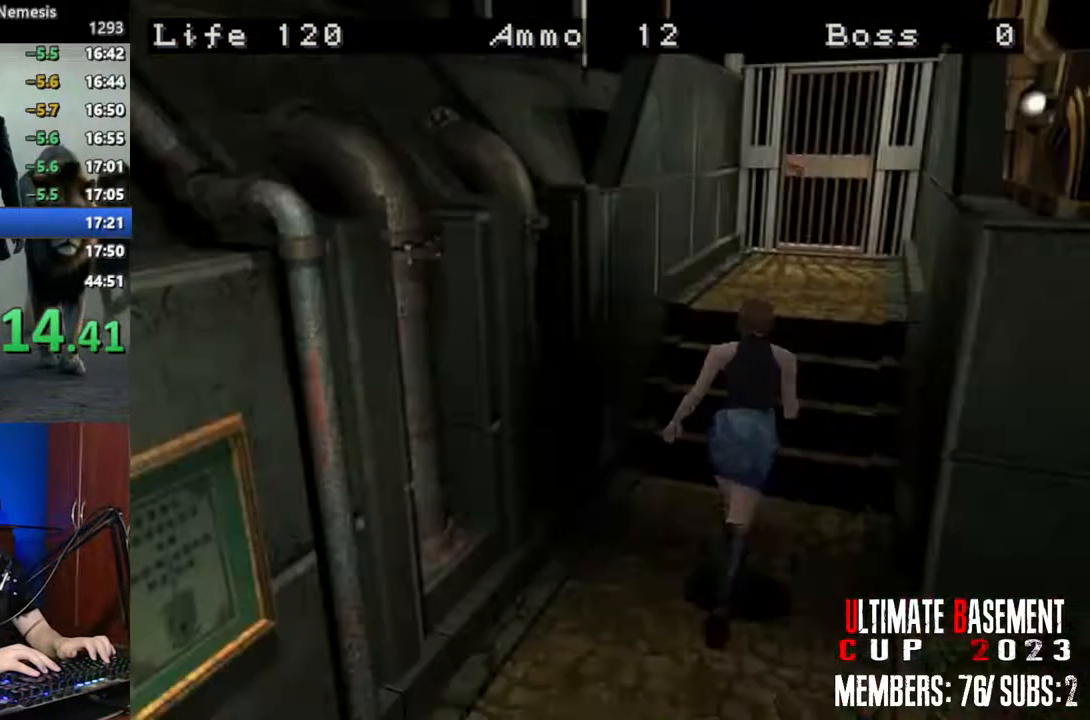
{"keys": ["shift", "w"], "events": []}
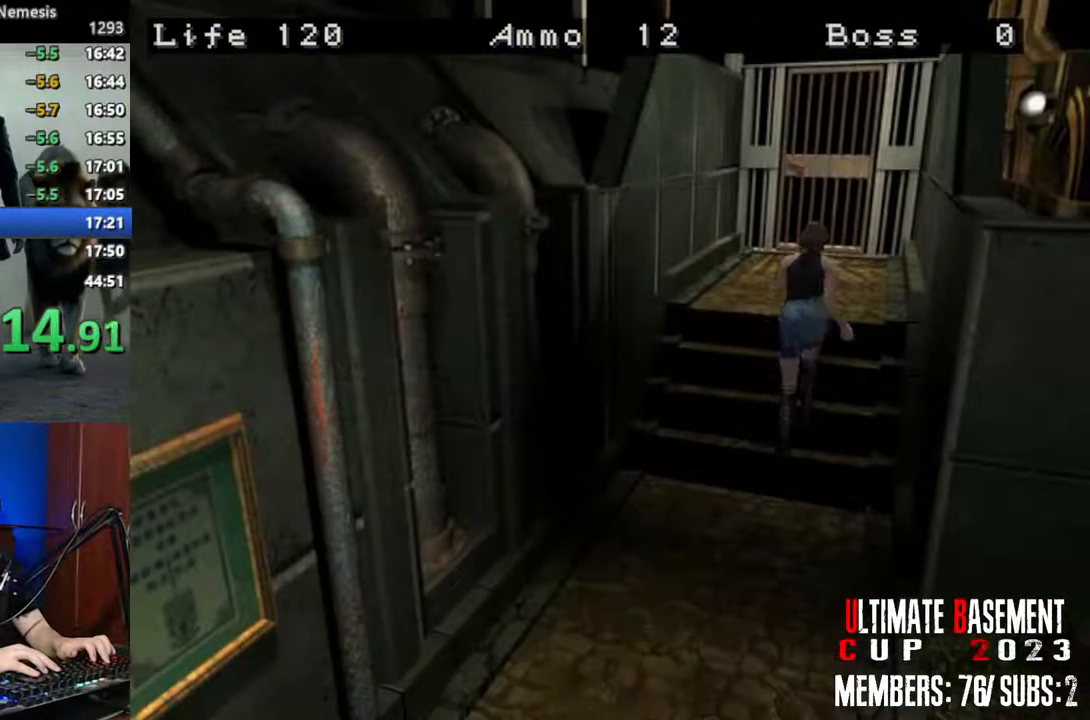
{"keys": ["semicolon", "shift", "w"], "events": [[333, "semicolon", "down"]]}
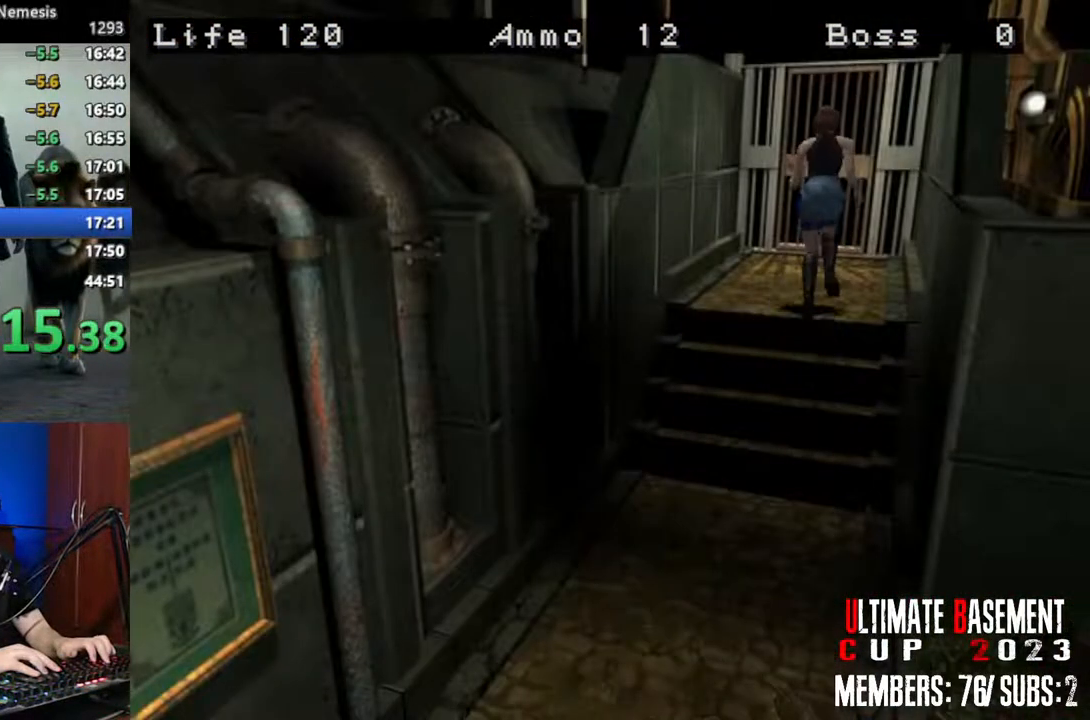
{"keys": ["semicolon", "shift", "w"], "events": []}
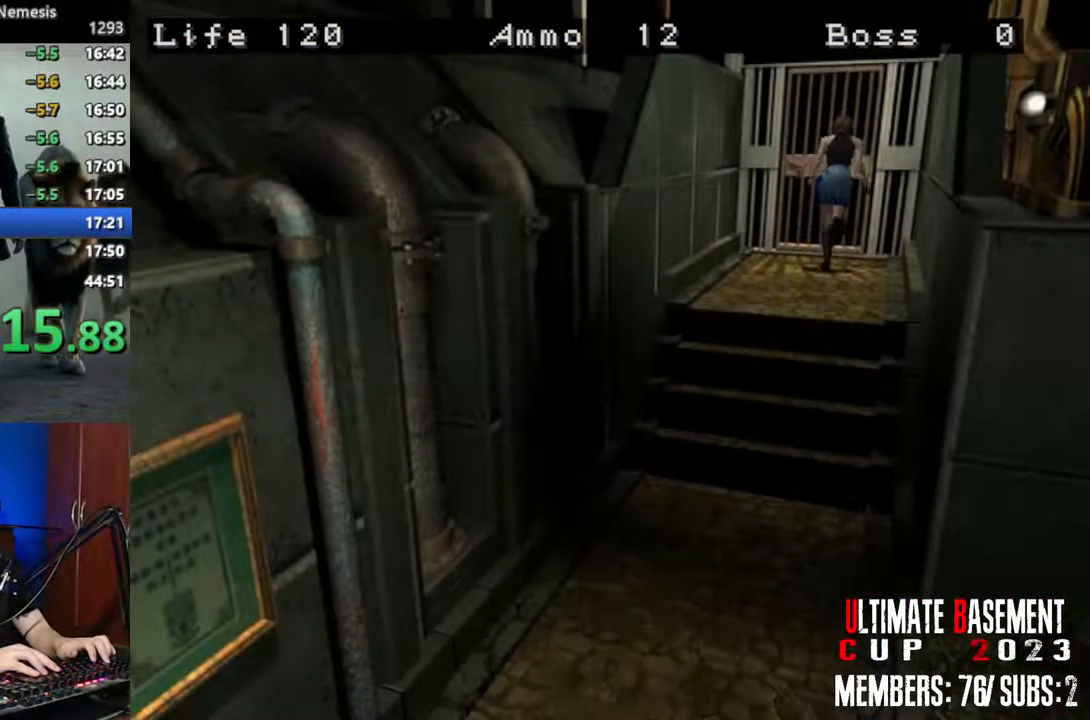
{"keys": ["a", "shift", "w"], "events": [[283, "a", "down"], [367, "semicolon", "up"]]}
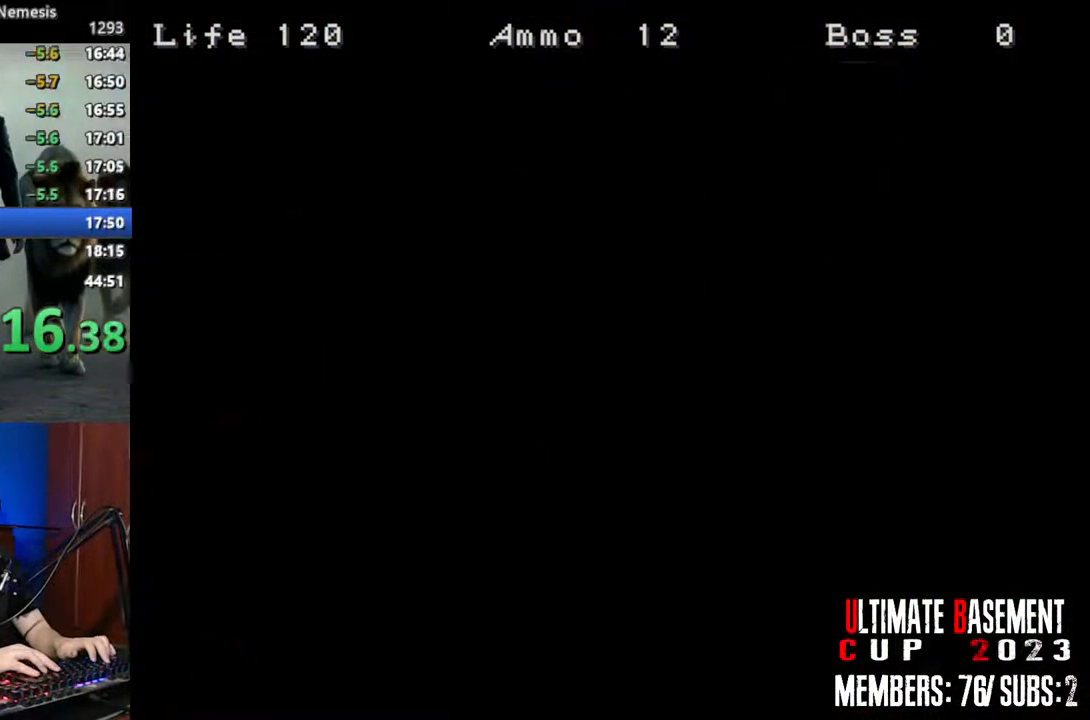
{"keys": ["a", "shift", "w"], "events": [[150, "space", "down"], [250, "space", "up"]]}
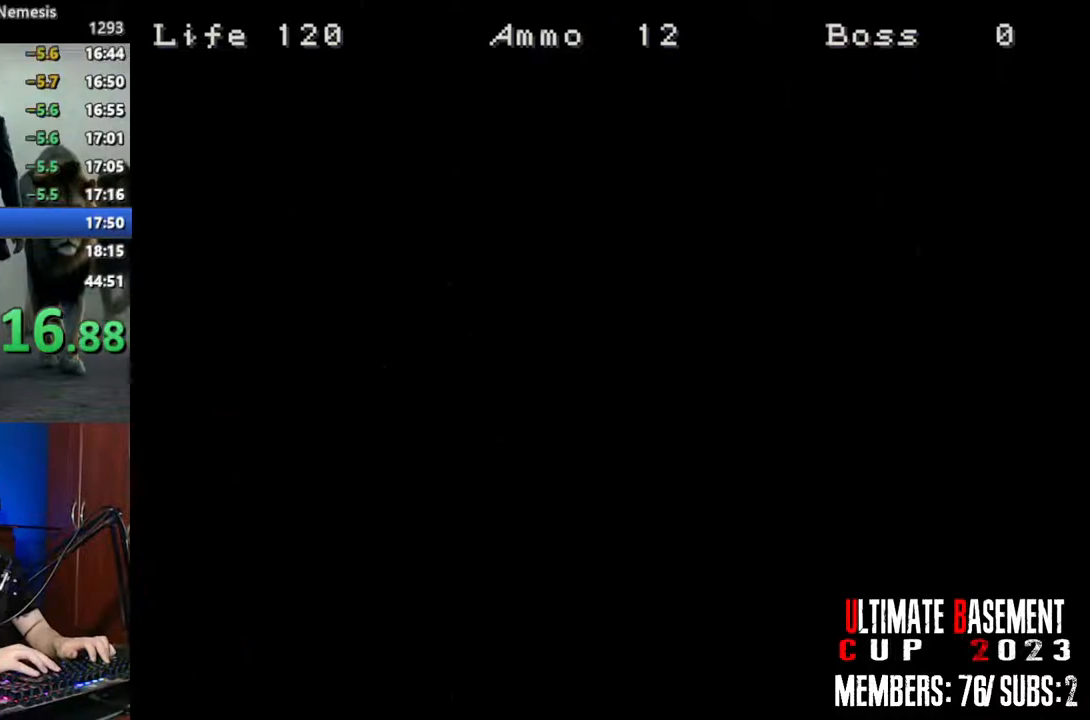
{"keys": ["shift", "w"], "events": [[450, "a", "up"]]}